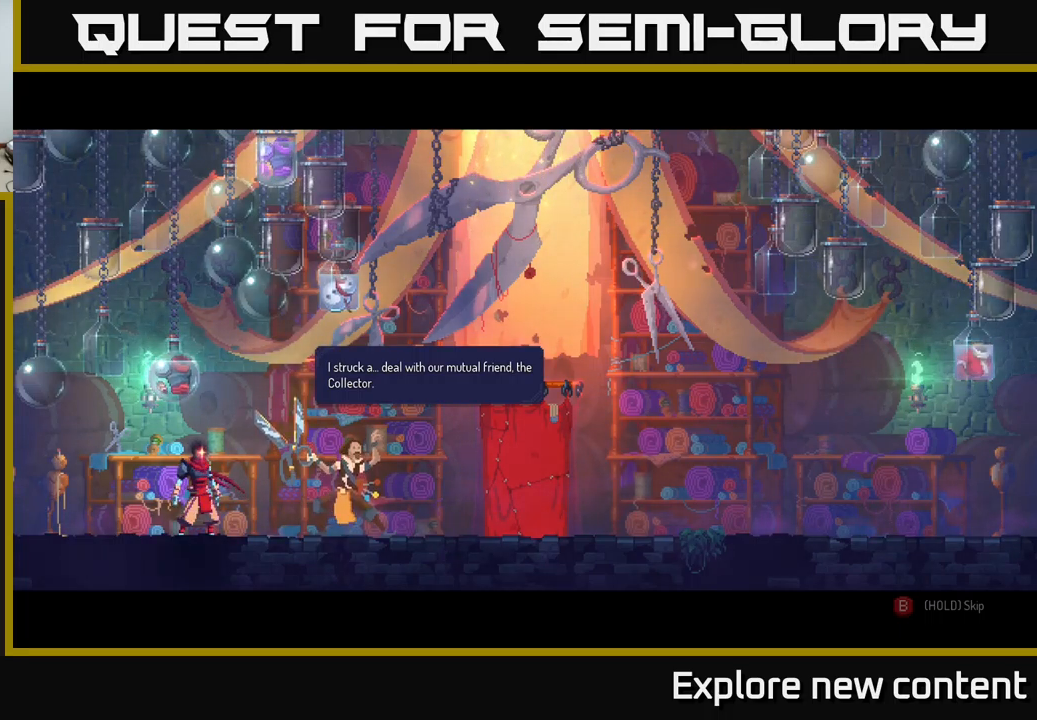
Gameplay with a controller (Xbox layout); each line is a JSON object with the inputs held at the frame after it. "events" lists button and stick changes between this image and that frame as [ms after this image, input, new state], when the widget could be followed in between.
{"buttons": [], "left_stick": "center", "right_stick": "center", "events": [[183, "A", "down"], [233, "A", "up"]]}
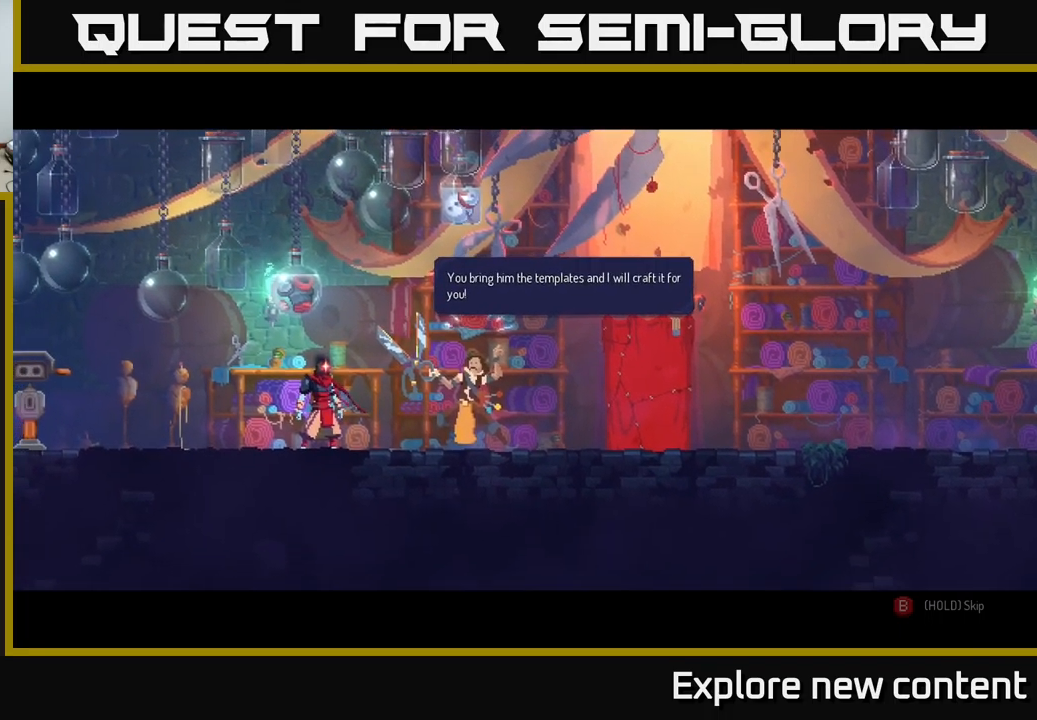
{"buttons": [], "left_stick": "center", "right_stick": "center", "events": []}
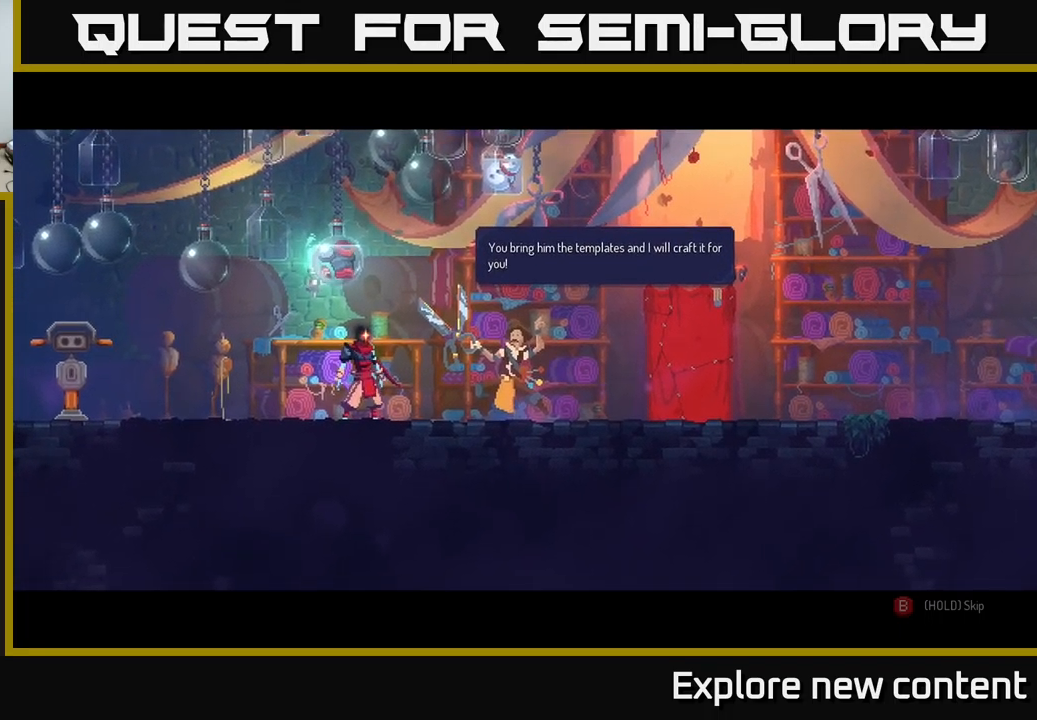
{"buttons": ["A"], "left_stick": "center", "right_stick": "center", "events": [[466, "A", "down"]]}
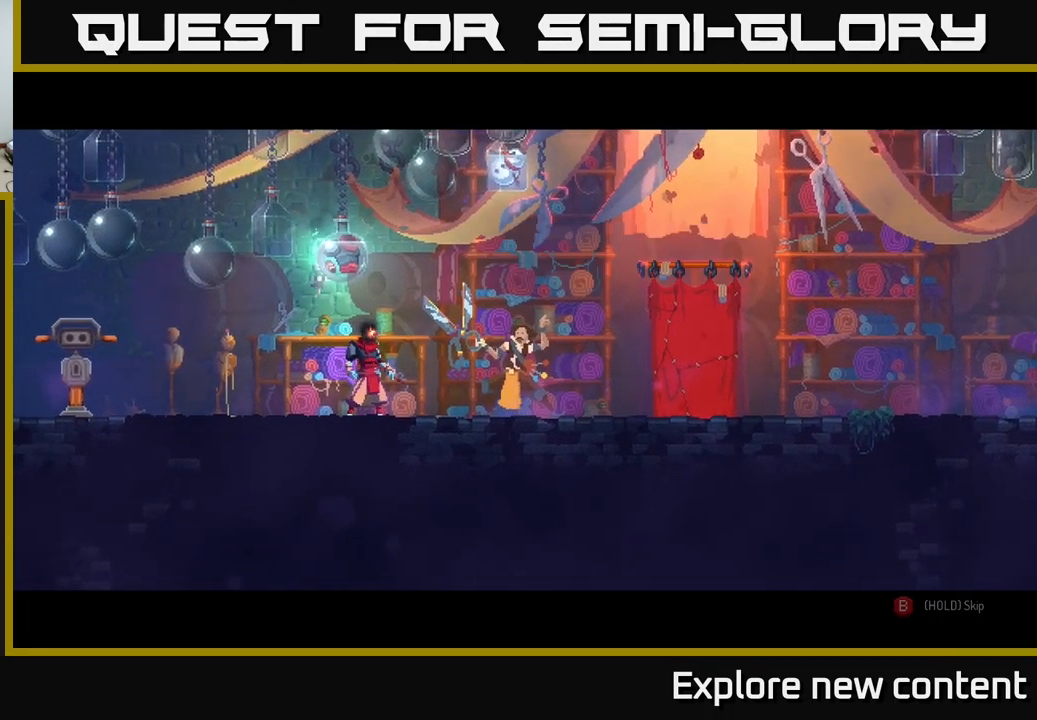
{"buttons": [], "left_stick": "center", "right_stick": "center", "events": [[16, "A", "up"]]}
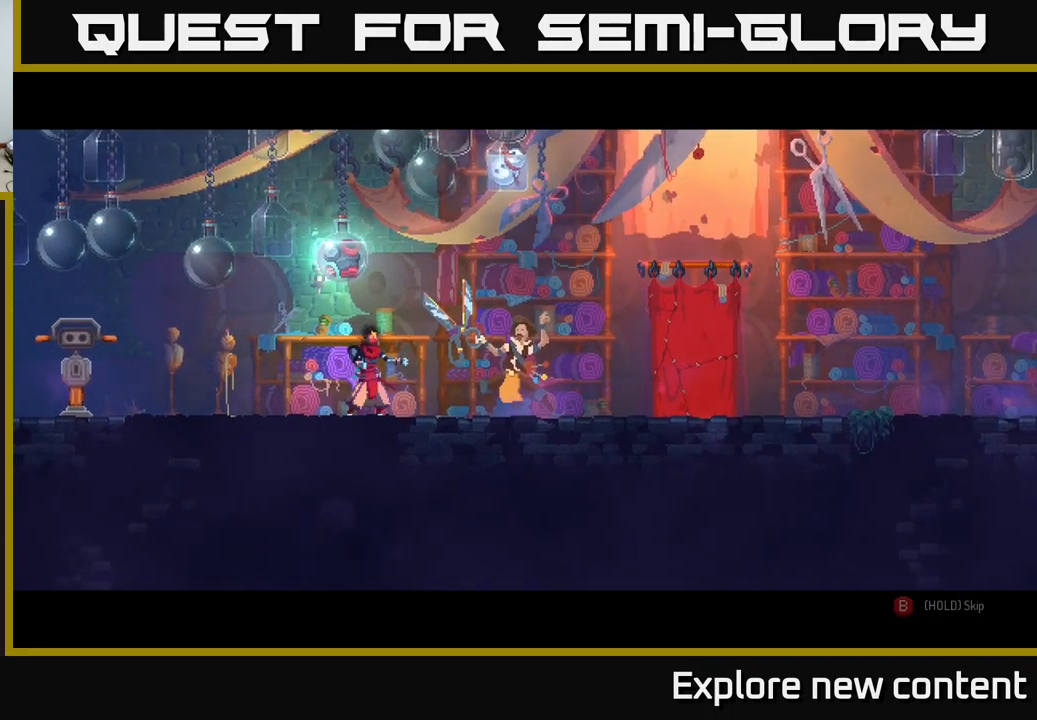
{"buttons": [], "left_stick": "center", "right_stick": "center", "events": []}
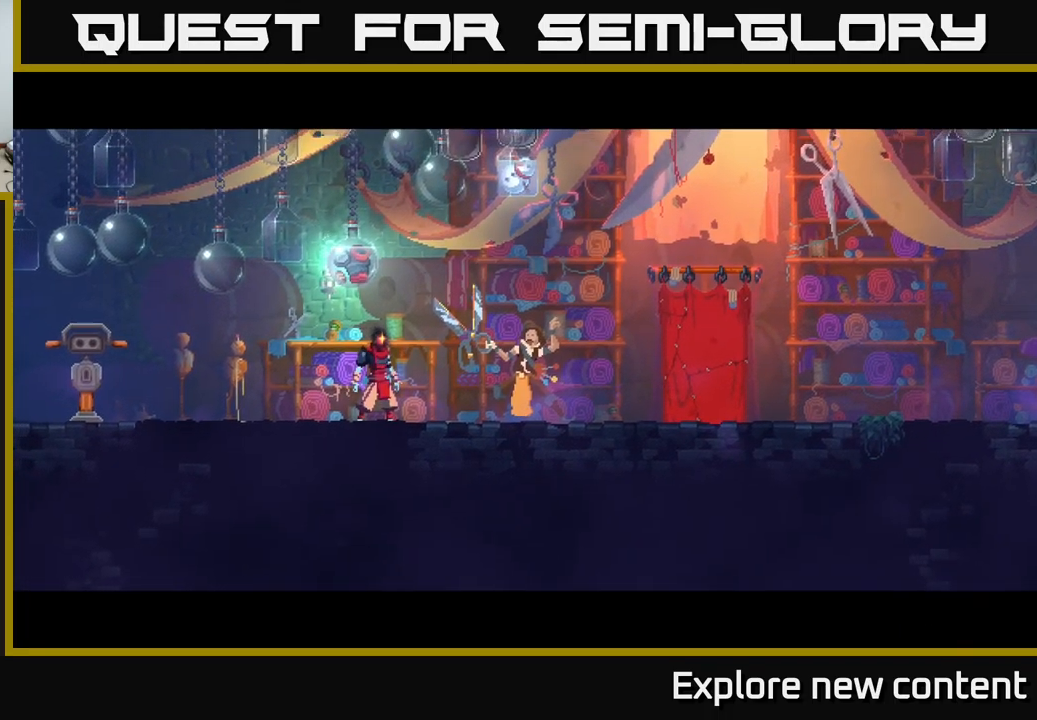
{"buttons": [], "left_stick": "center", "right_stick": "center", "events": []}
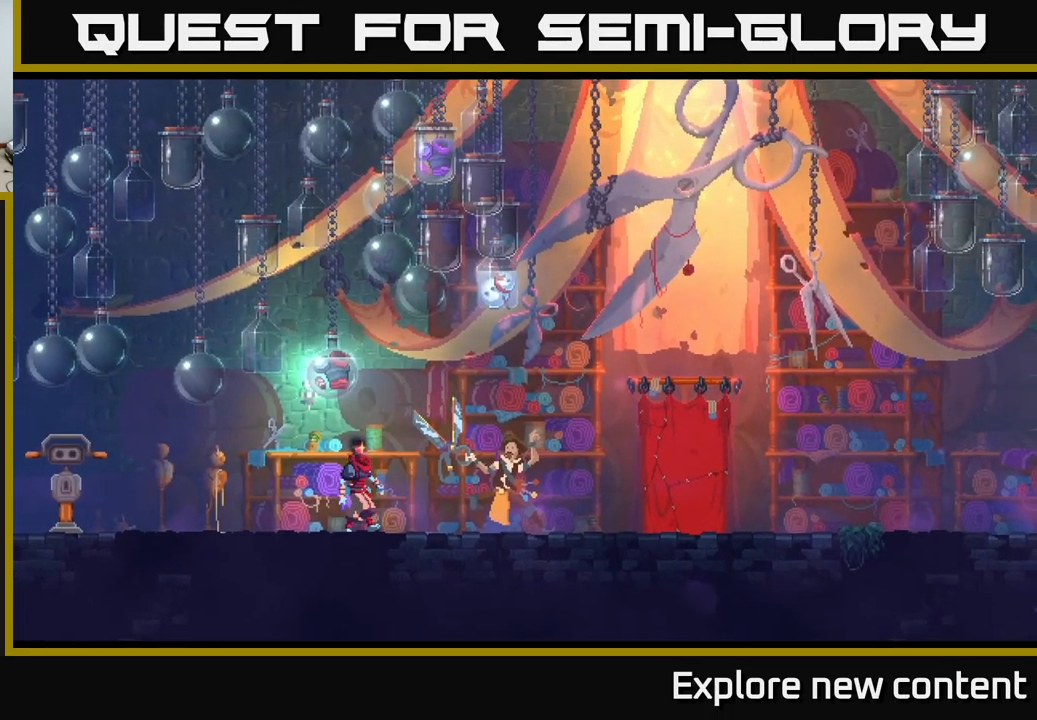
{"buttons": [], "left_stick": "center", "right_stick": "center", "events": [[16, "left_stick", "right"], [350, "left_stick", "center"]]}
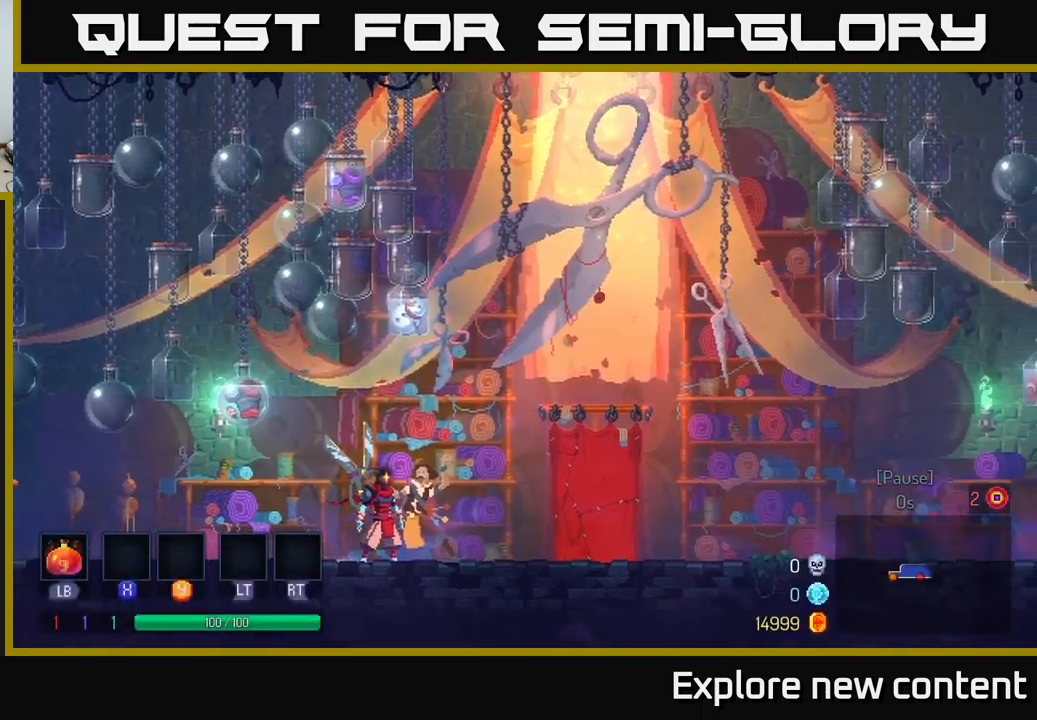
{"buttons": [], "left_stick": "left", "right_stick": "center", "events": [[100, "left_stick", "right"], [267, "left_stick", "center"], [367, "left_stick", "left"]]}
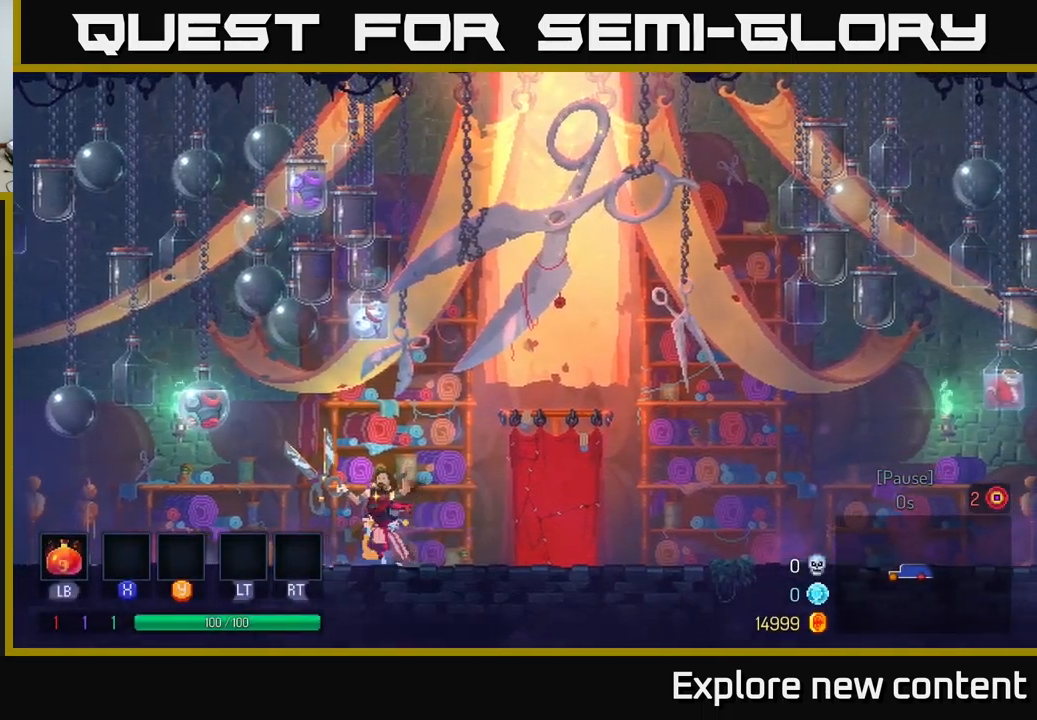
{"buttons": [], "left_stick": "left", "right_stick": "center", "events": [[33, "left_stick", "center"], [117, "left_stick", "left"]]}
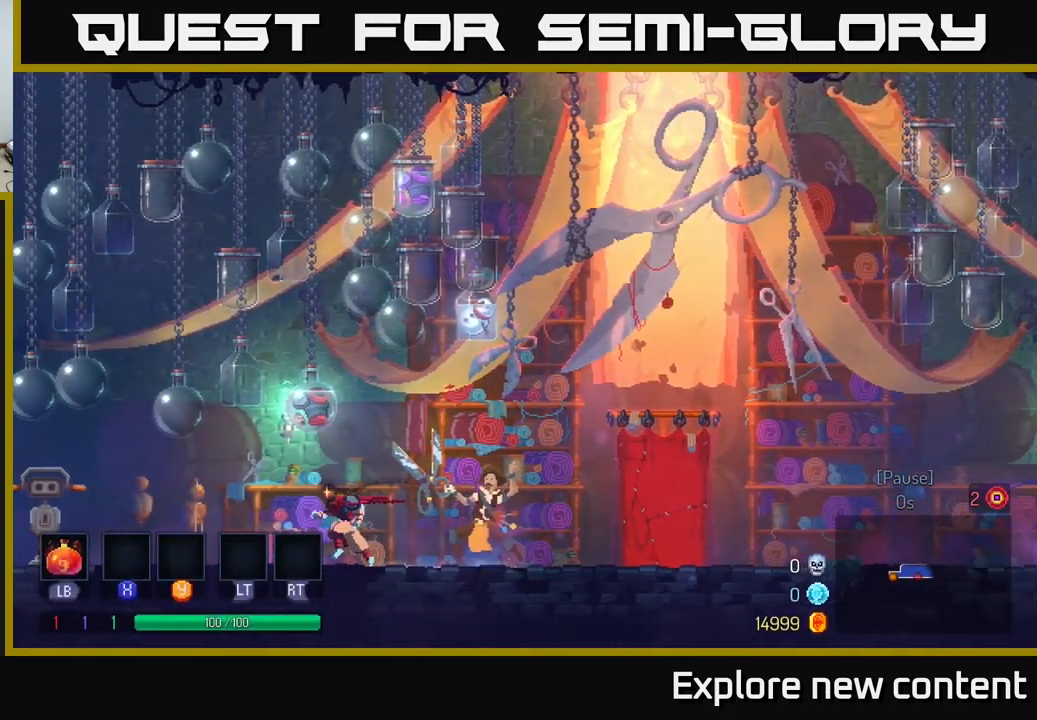
{"buttons": [], "left_stick": "left", "right_stick": "center", "events": []}
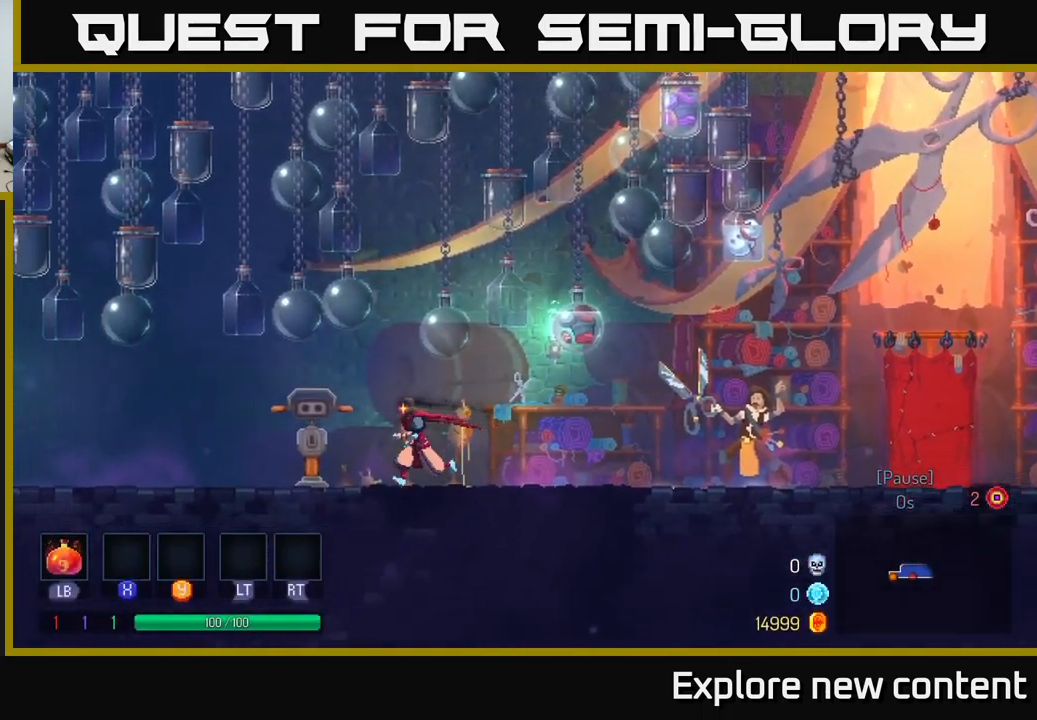
{"buttons": [], "left_stick": "center", "right_stick": "center", "events": [[267, "left_stick", "center"]]}
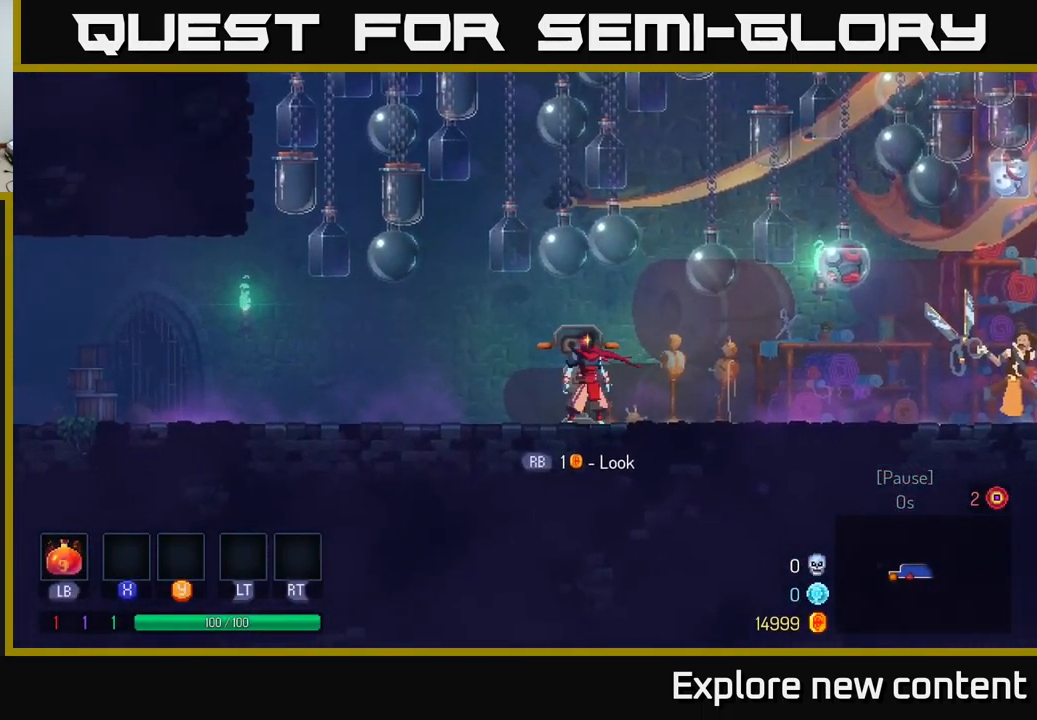
{"buttons": [], "left_stick": "right", "right_stick": "center", "events": [[17, "left_stick", "right"]]}
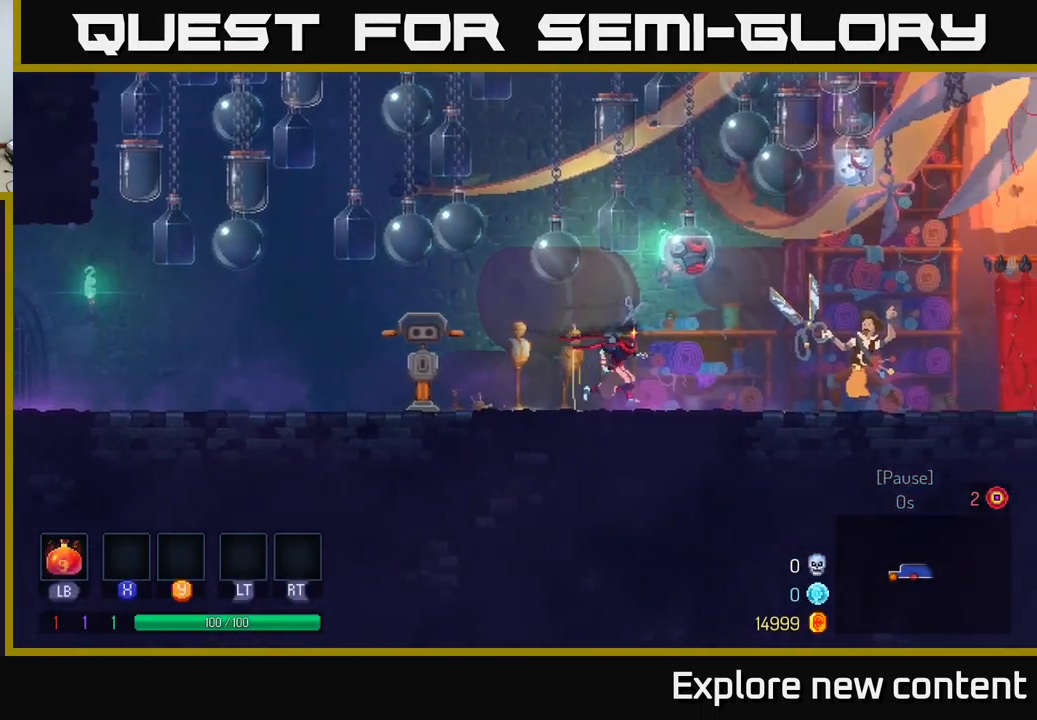
{"buttons": [], "left_stick": "right", "right_stick": "center", "events": []}
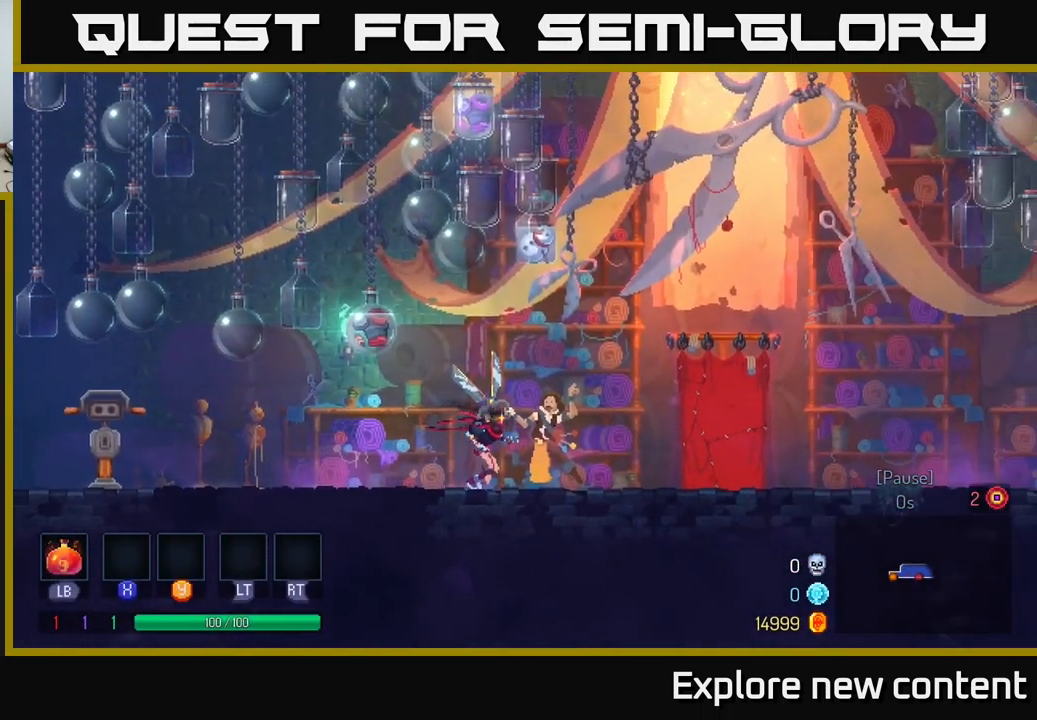
{"buttons": [], "left_stick": "right", "right_stick": "center", "events": [[50, "left_stick", "center"], [300, "left_stick", "right"]]}
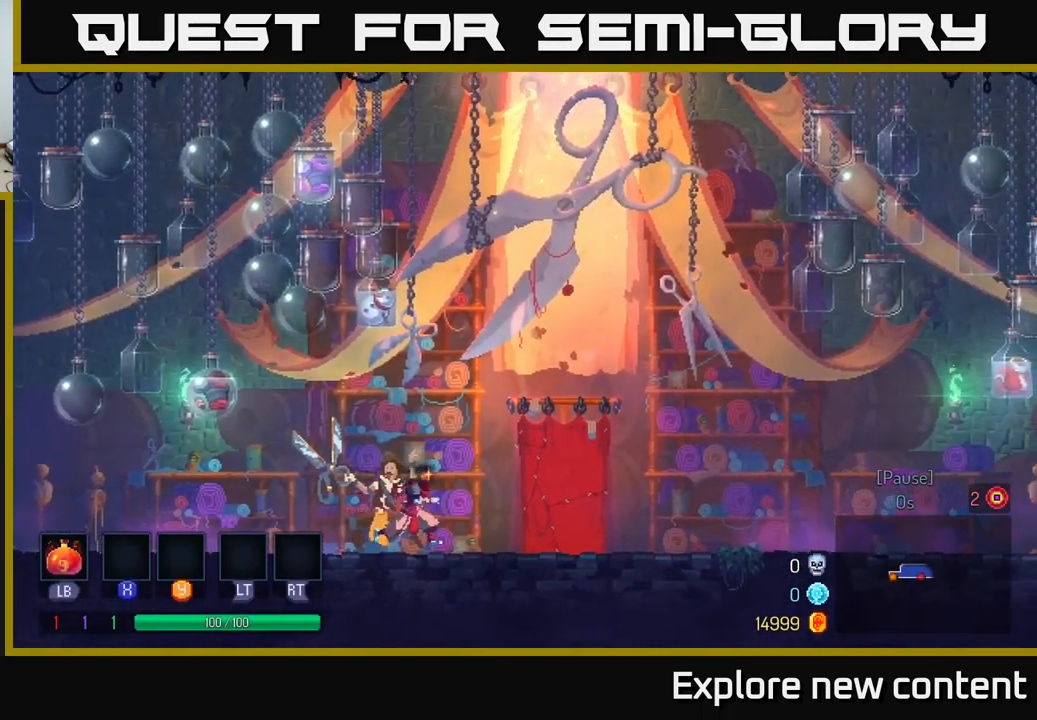
{"buttons": [], "left_stick": "center", "right_stick": "center", "events": [[483, "left_stick", "center"]]}
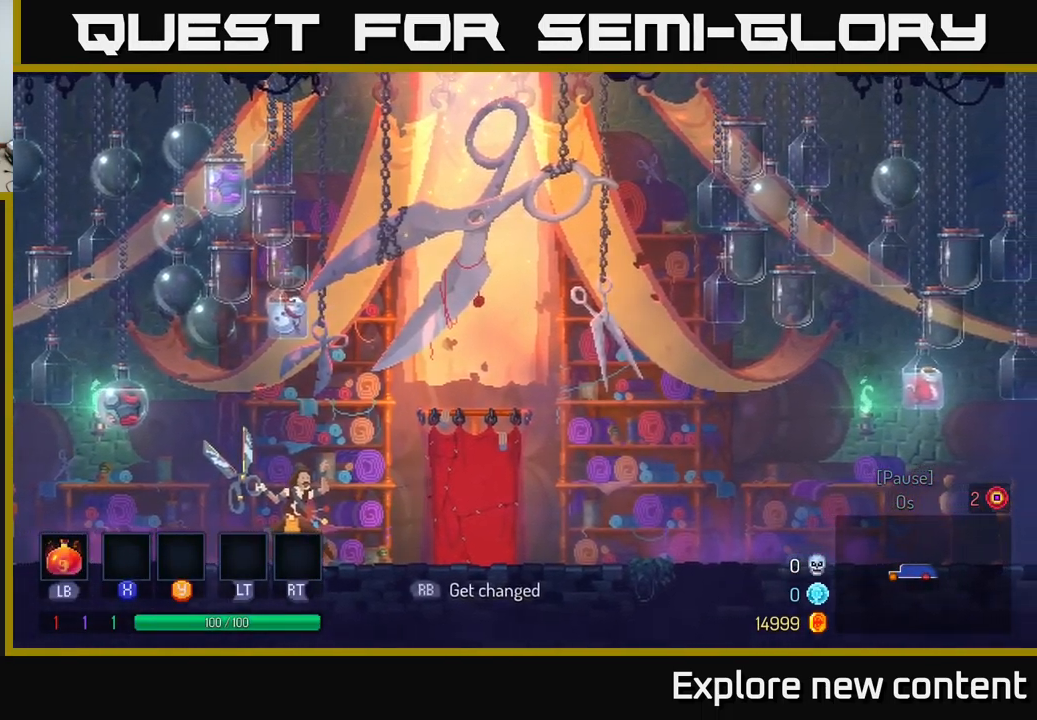
{"buttons": ["R1"], "left_stick": "center", "right_stick": "center", "events": [[500, "R1", "down"]]}
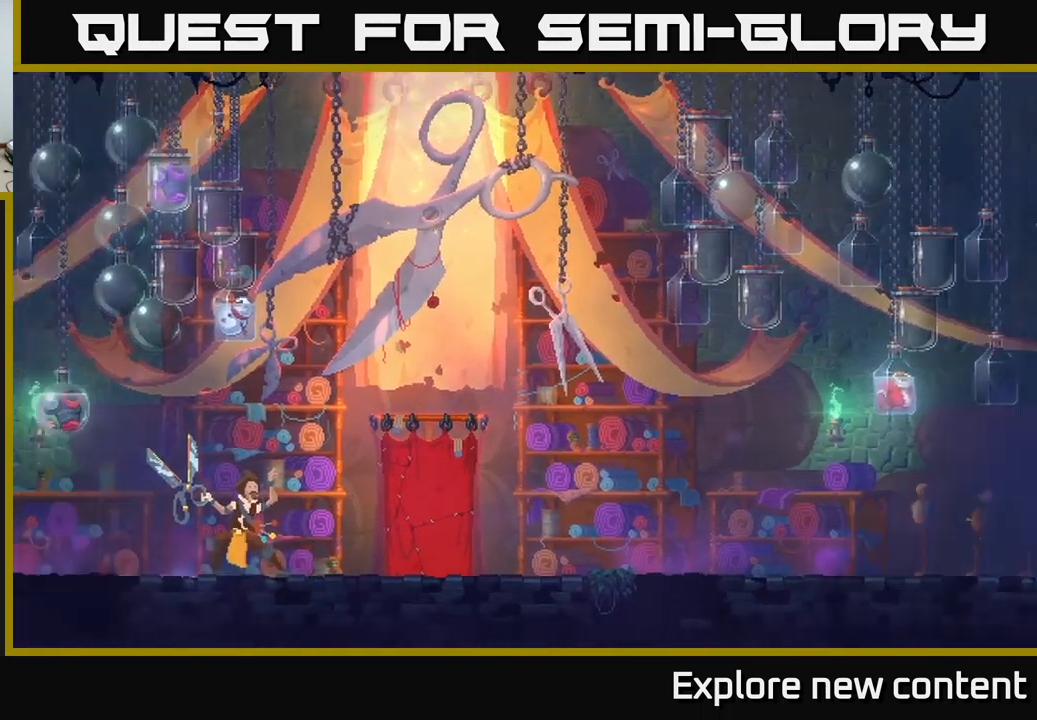
{"buttons": [], "left_stick": "center", "right_stick": "center", "events": [[83, "R1", "up"]]}
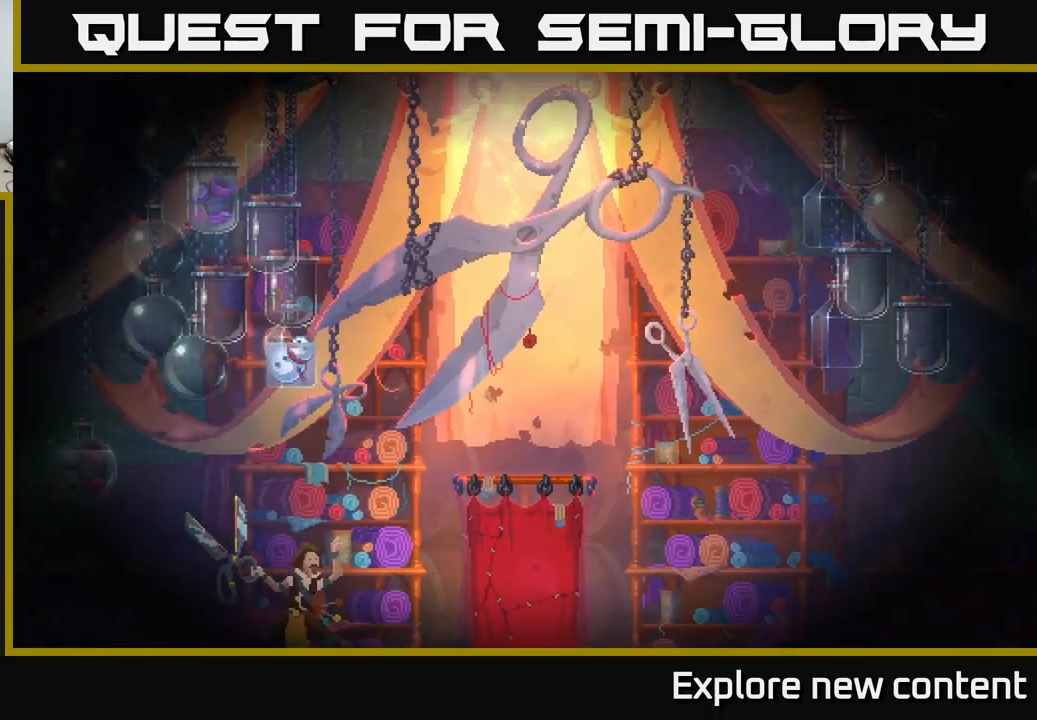
{"buttons": [], "left_stick": "center", "right_stick": "center", "events": []}
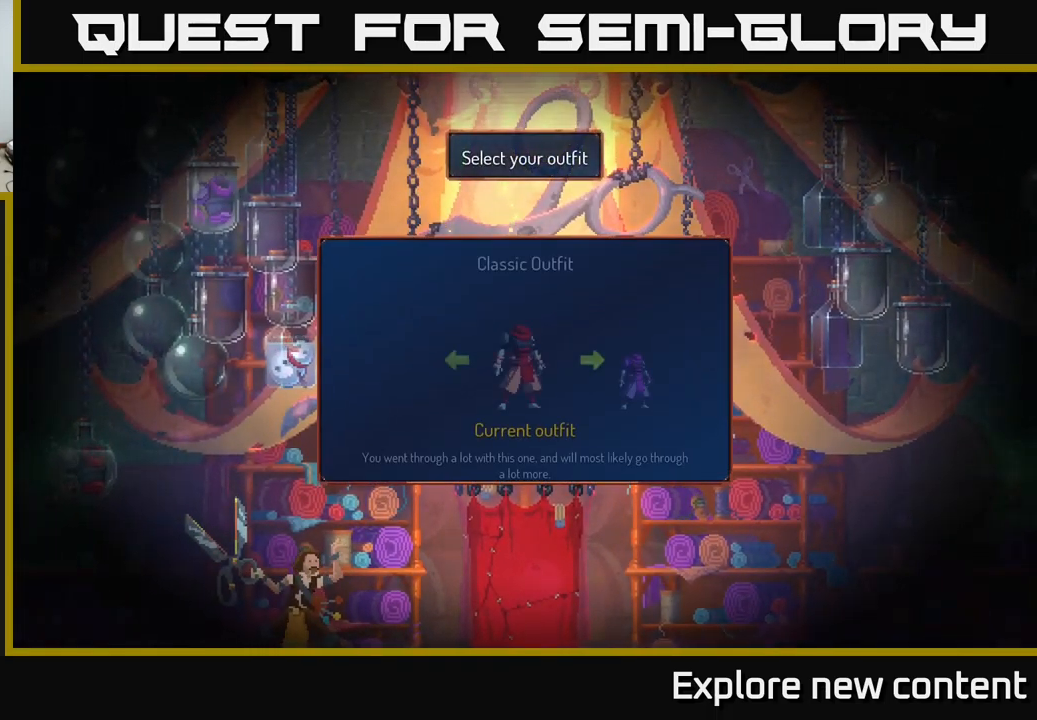
{"buttons": [], "left_stick": "center", "right_stick": "center", "events": []}
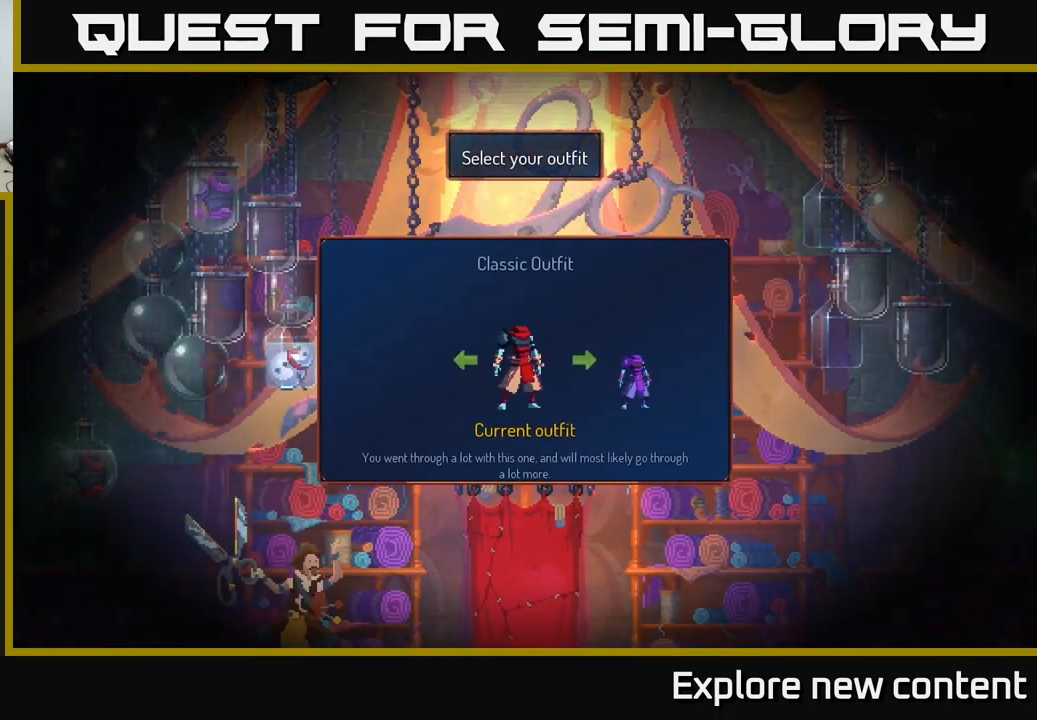
{"buttons": [], "left_stick": "center", "right_stick": "center", "events": [[167, "left_stick", "right"], [367, "left_stick", "center"]]}
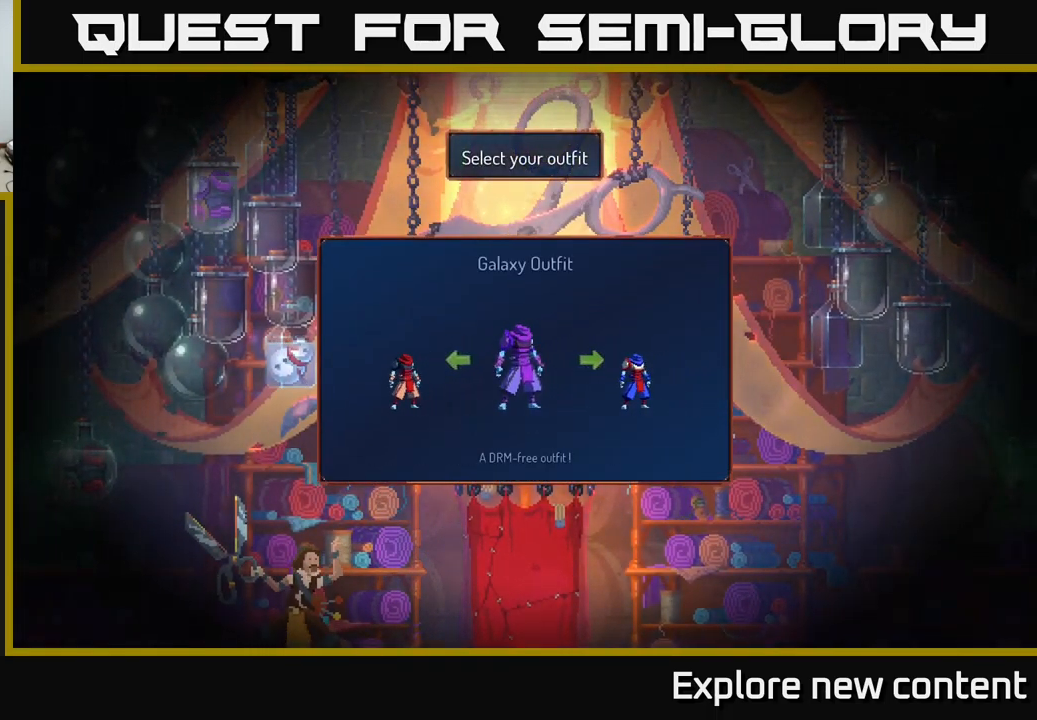
{"buttons": [], "left_stick": "center", "right_stick": "center", "events": [[267, "left_stick", "left"], [433, "left_stick", "center"]]}
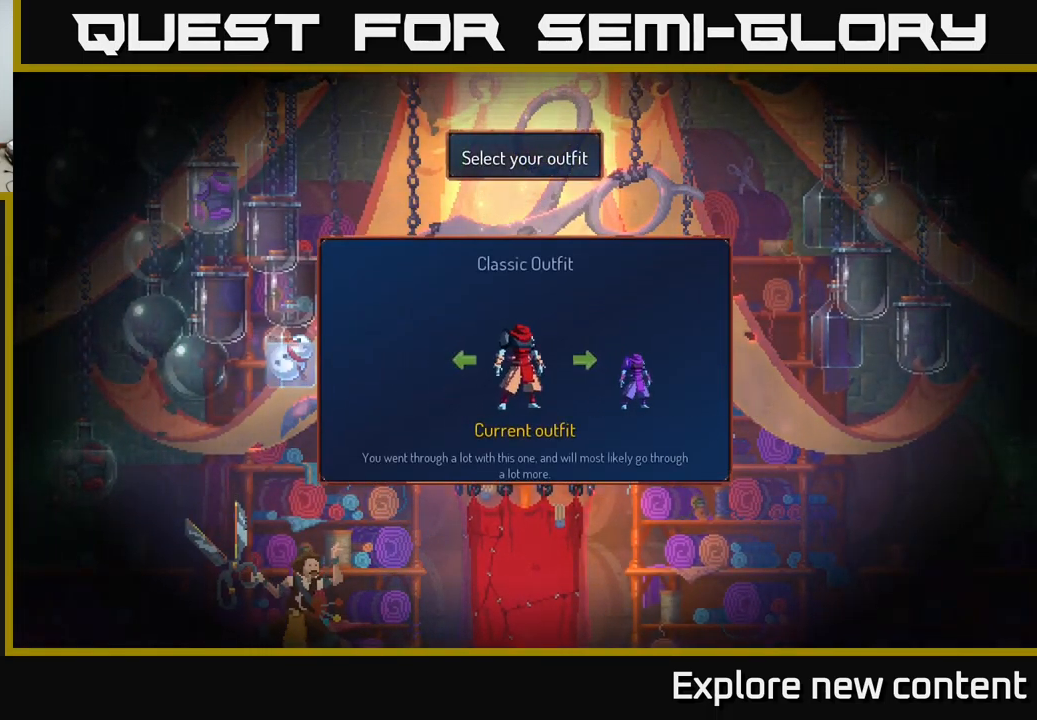
{"buttons": [], "left_stick": "center", "right_stick": "center", "events": []}
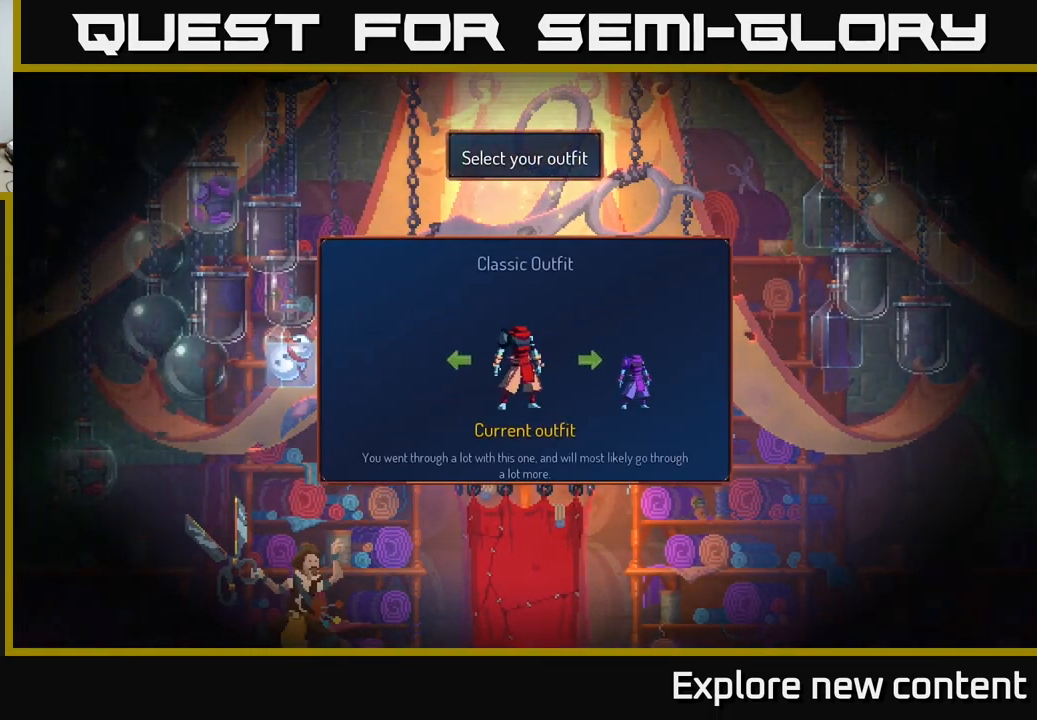
{"buttons": [], "left_stick": "center", "right_stick": "center", "events": [[83, "left_stick", "right"], [217, "left_stick", "center"]]}
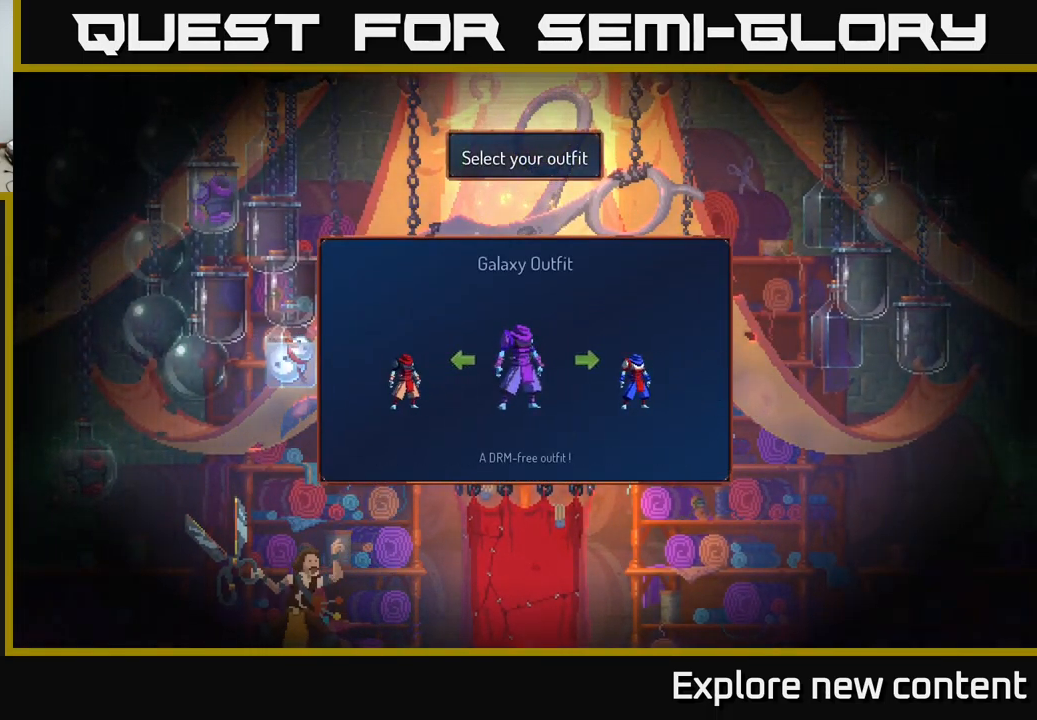
{"buttons": [], "left_stick": "center", "right_stick": "center", "events": []}
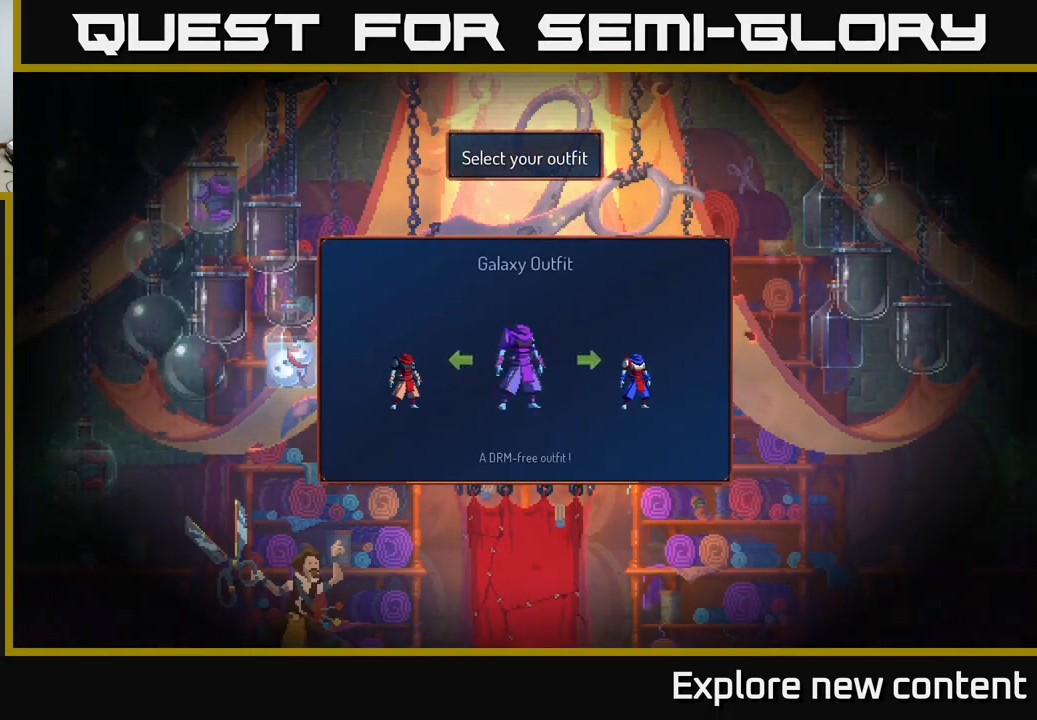
{"buttons": [], "left_stick": "center", "right_stick": "center", "events": [[333, "left_stick", "right"], [500, "left_stick", "center"]]}
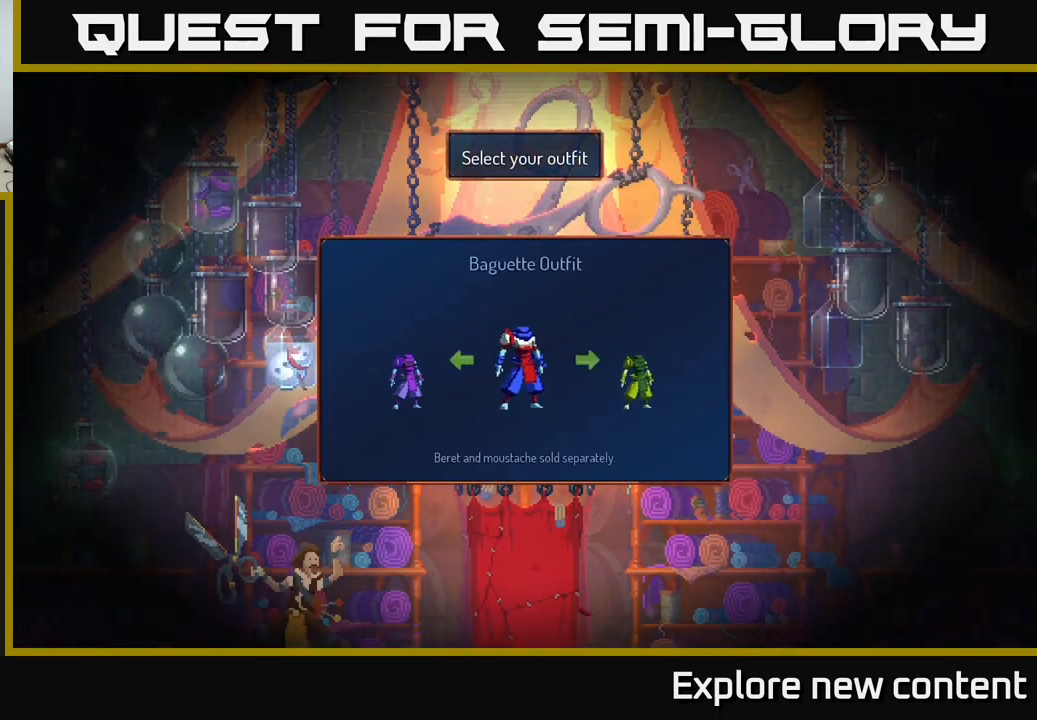
{"buttons": [], "left_stick": "center", "right_stick": "center", "events": []}
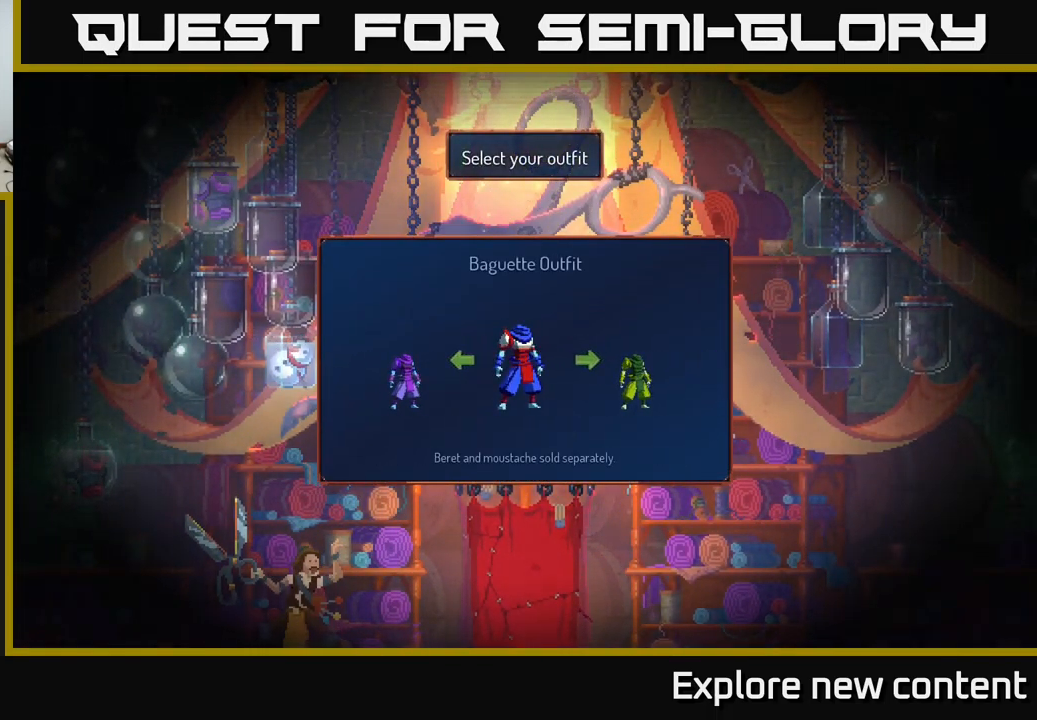
{"buttons": [], "left_stick": "center", "right_stick": "center", "events": []}
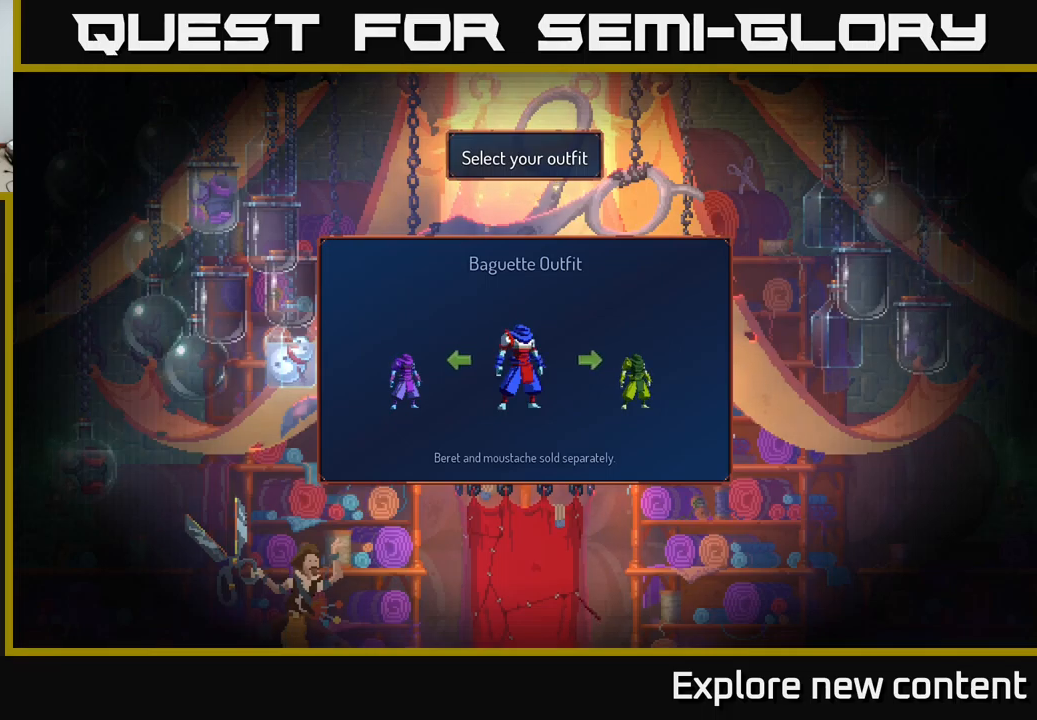
{"buttons": [], "left_stick": "center", "right_stick": "center", "events": []}